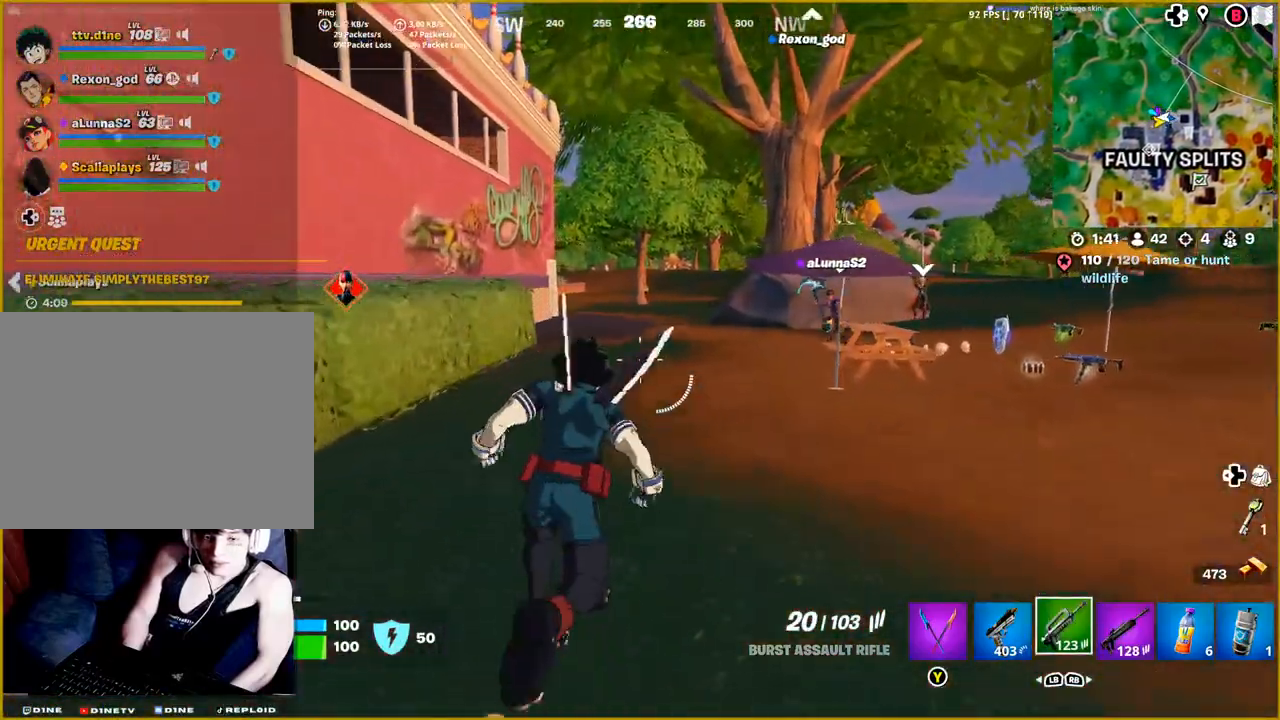
Gameplay with a controller (PlayStation layout); each line is a JSON object with the inputs held at the frame after it. "events" lists button and stick changes between this image and that frame as [ms after this image, input, new state], when the widget could be followed in between.
{"buttons": [], "left_stick": "up-right", "right_stick": "right", "events": []}
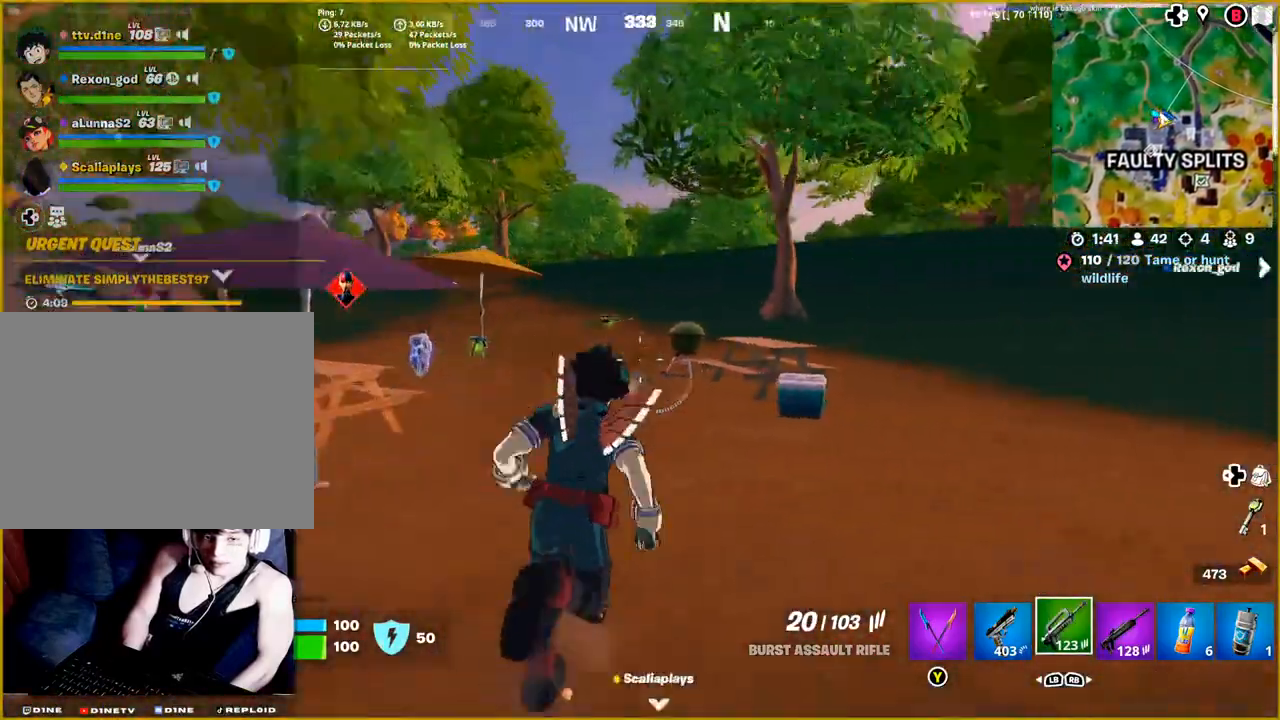
{"buttons": [], "left_stick": "up-right", "right_stick": "center", "events": [[333, "right_stick", "center"]]}
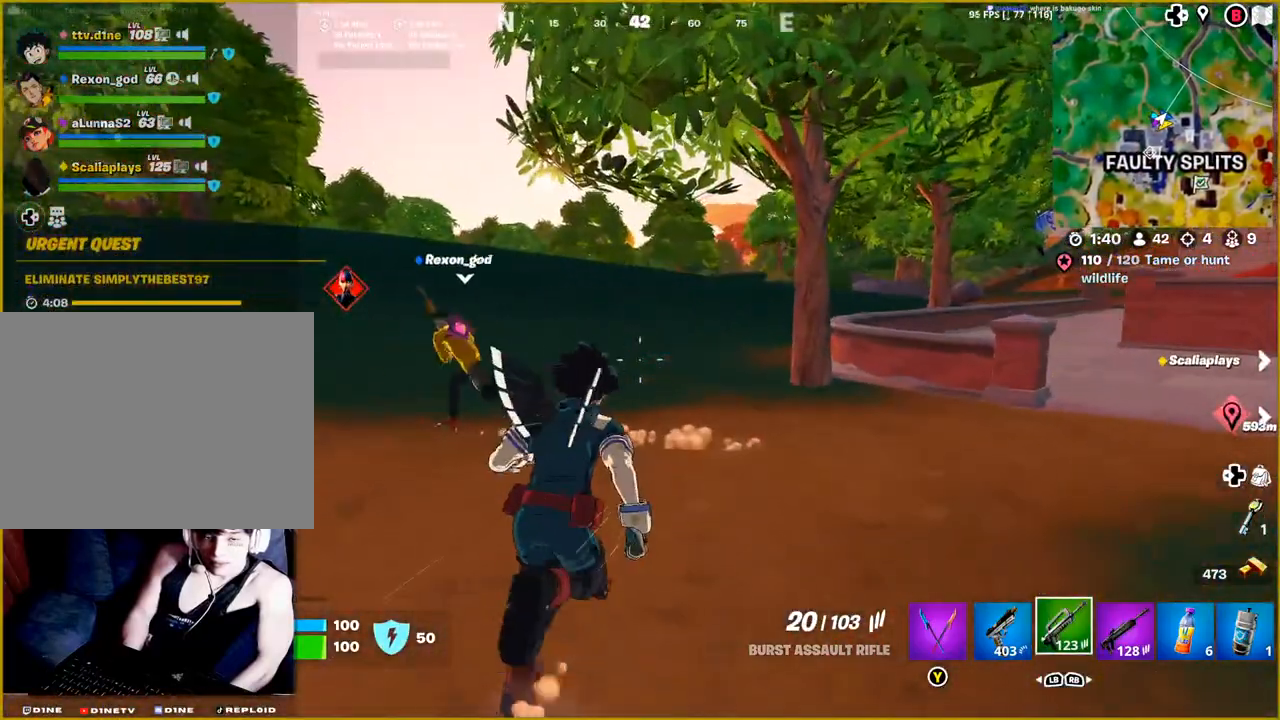
{"buttons": [], "left_stick": "up", "right_stick": "center", "events": [[217, "left_stick", "up"]]}
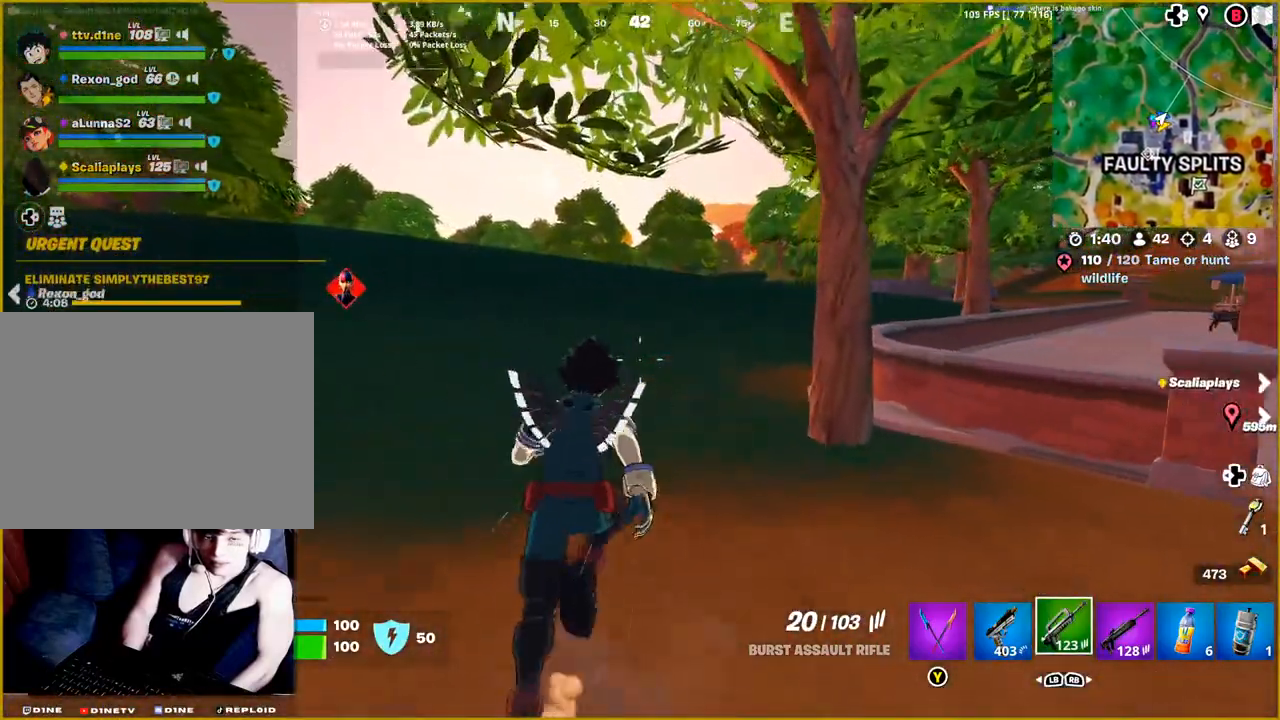
{"buttons": [], "left_stick": "up", "right_stick": "center", "events": []}
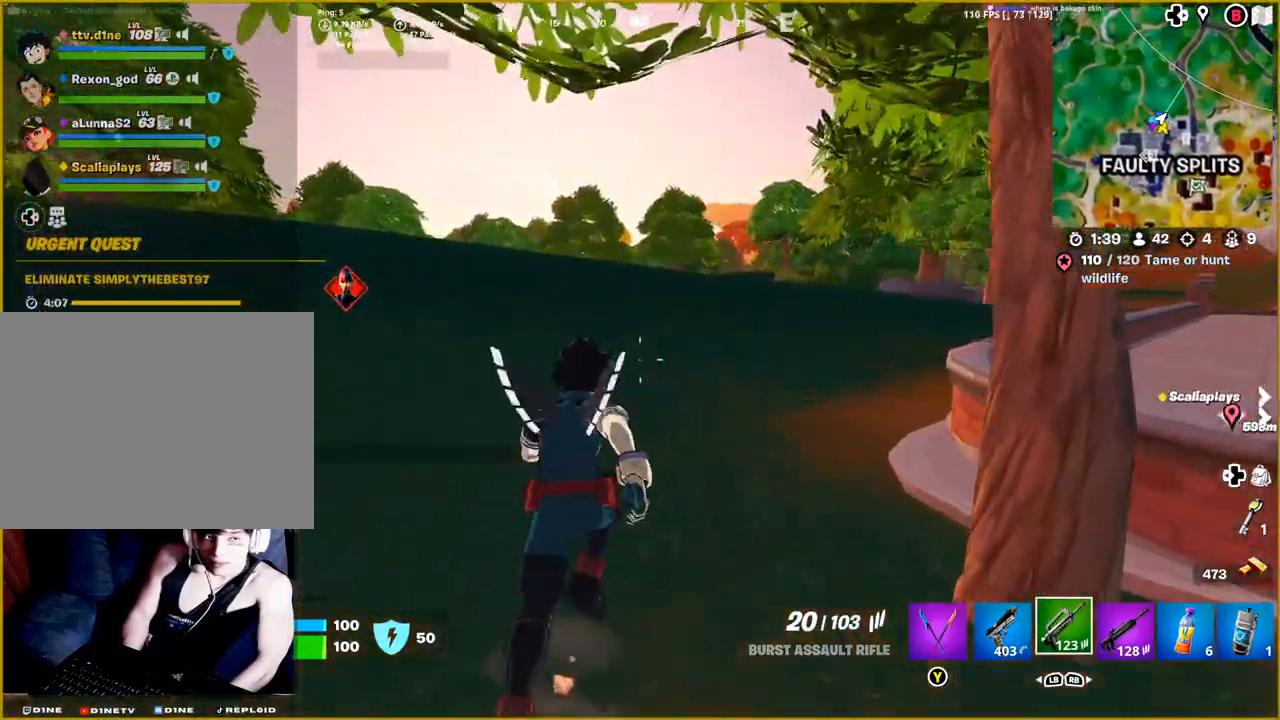
{"buttons": ["R1"], "left_stick": "up", "right_stick": "center", "events": [[467, "R1", "down"]]}
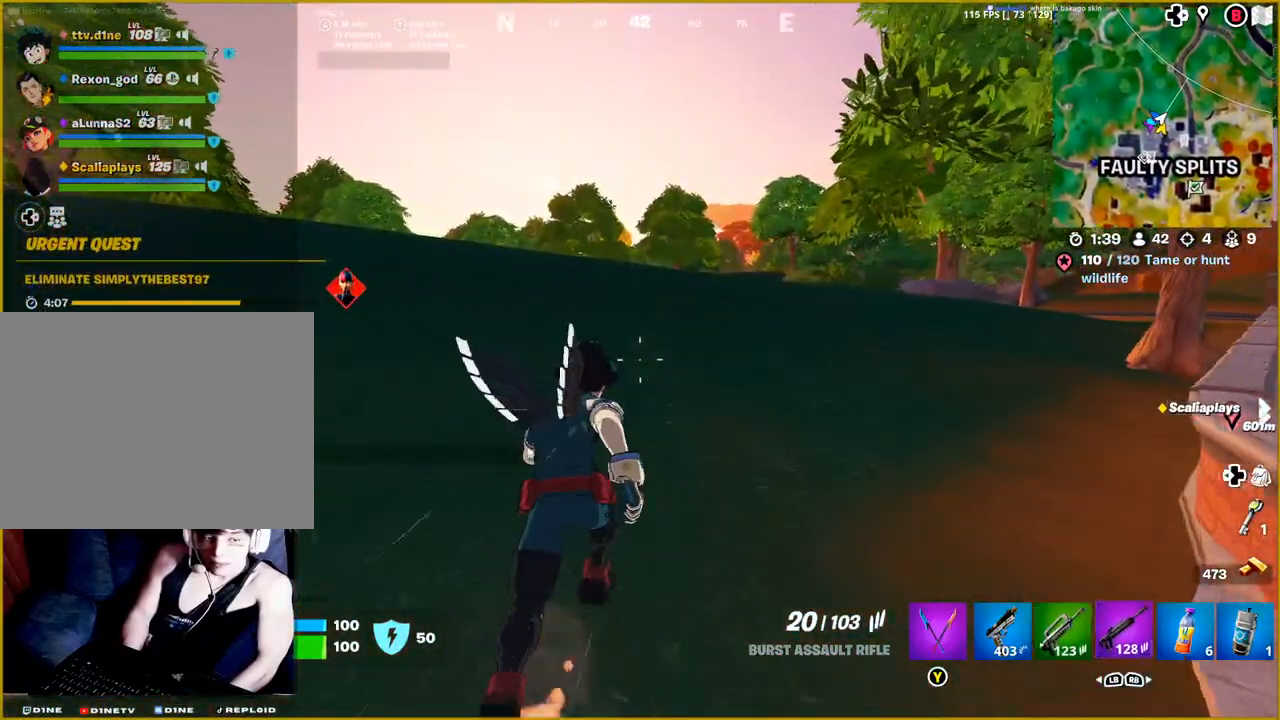
{"buttons": [], "left_stick": "up", "right_stick": "center", "events": [[117, "R1", "up"], [200, "right_stick", "left"], [383, "right_stick", "center"]]}
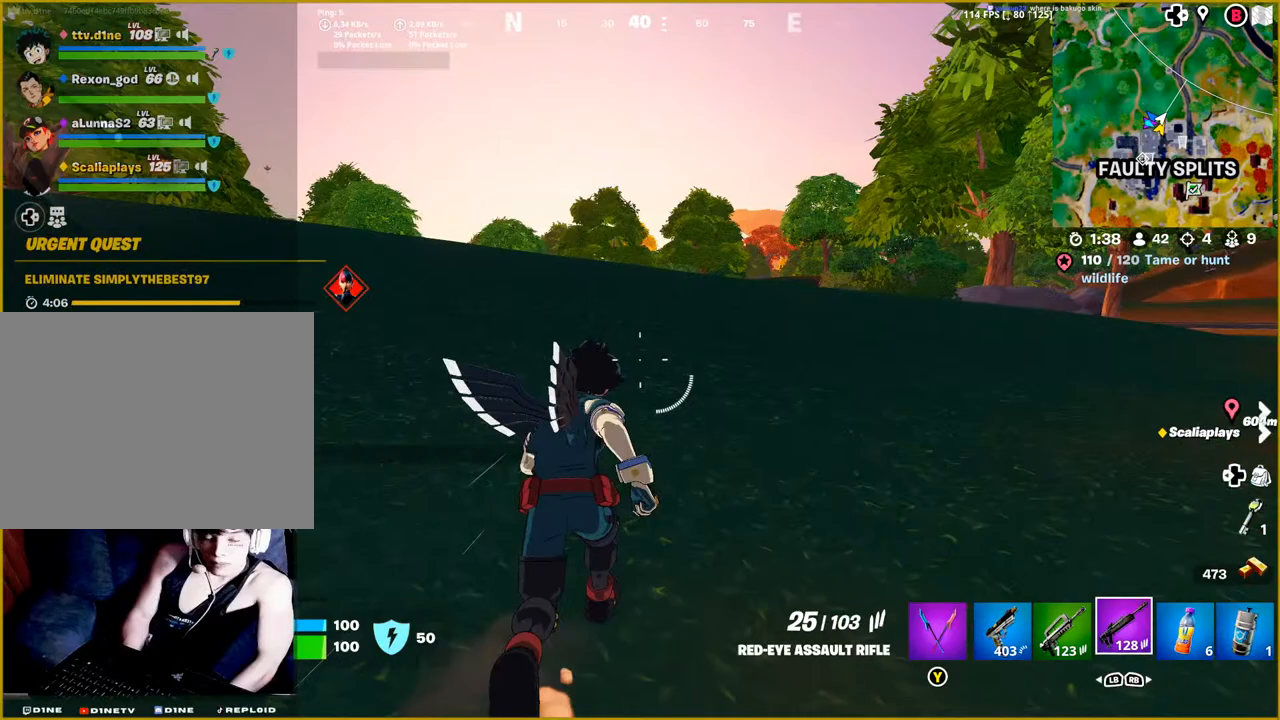
{"buttons": [], "left_stick": "up", "right_stick": "left", "events": [[433, "right_stick", "left"]]}
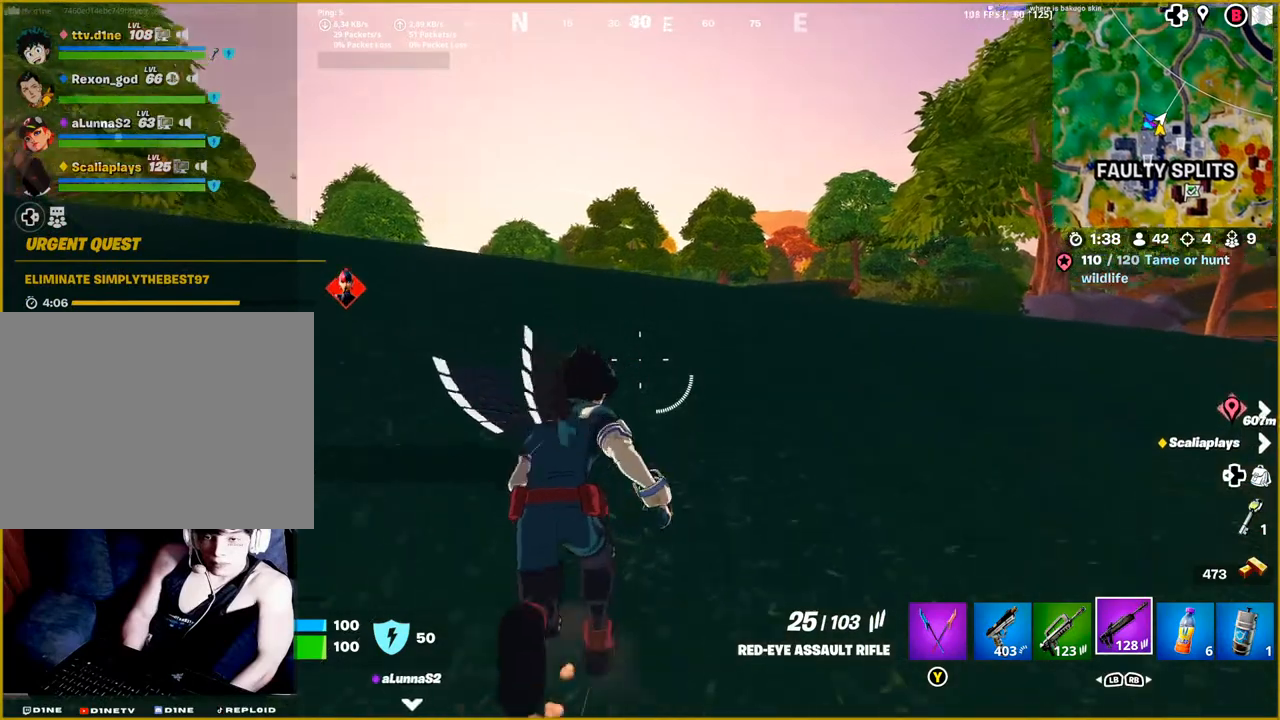
{"buttons": [], "left_stick": "up", "right_stick": "center", "events": [[117, "right_stick", "center"]]}
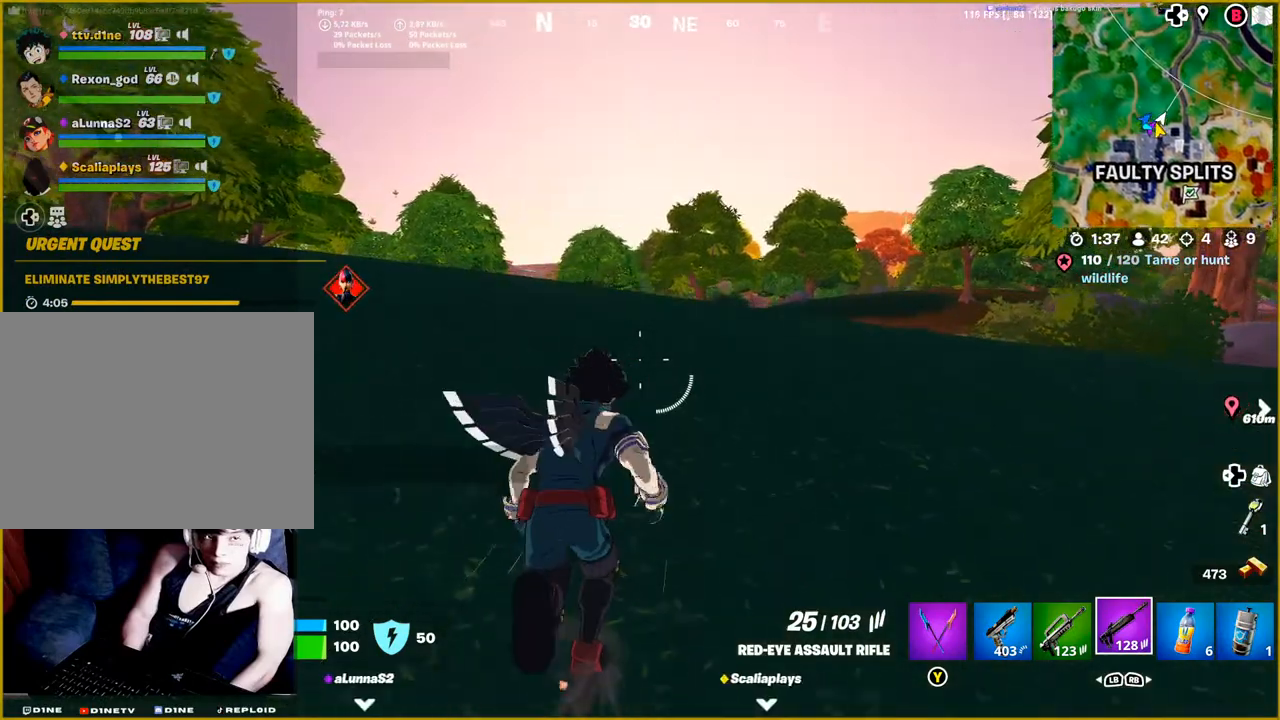
{"buttons": [], "left_stick": "up", "right_stick": "center", "events": [[150, "right_stick", "left"], [433, "right_stick", "center"]]}
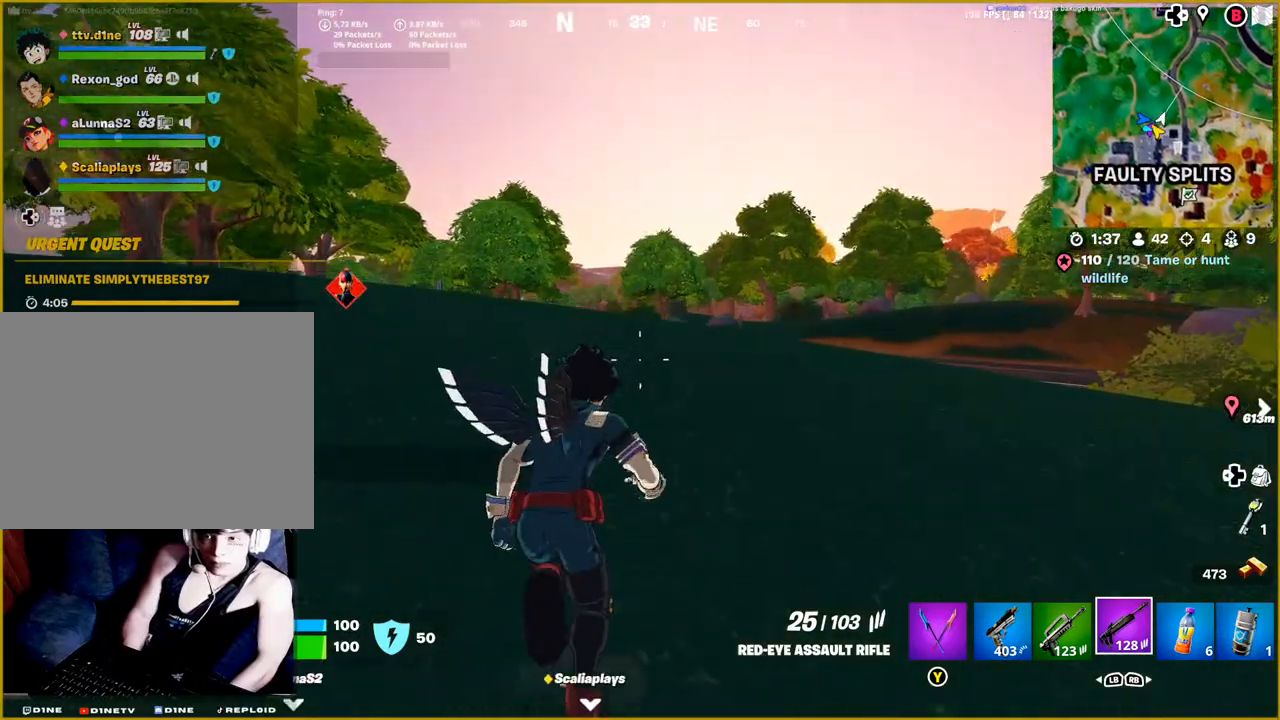
{"buttons": [], "left_stick": "up", "right_stick": "center", "events": []}
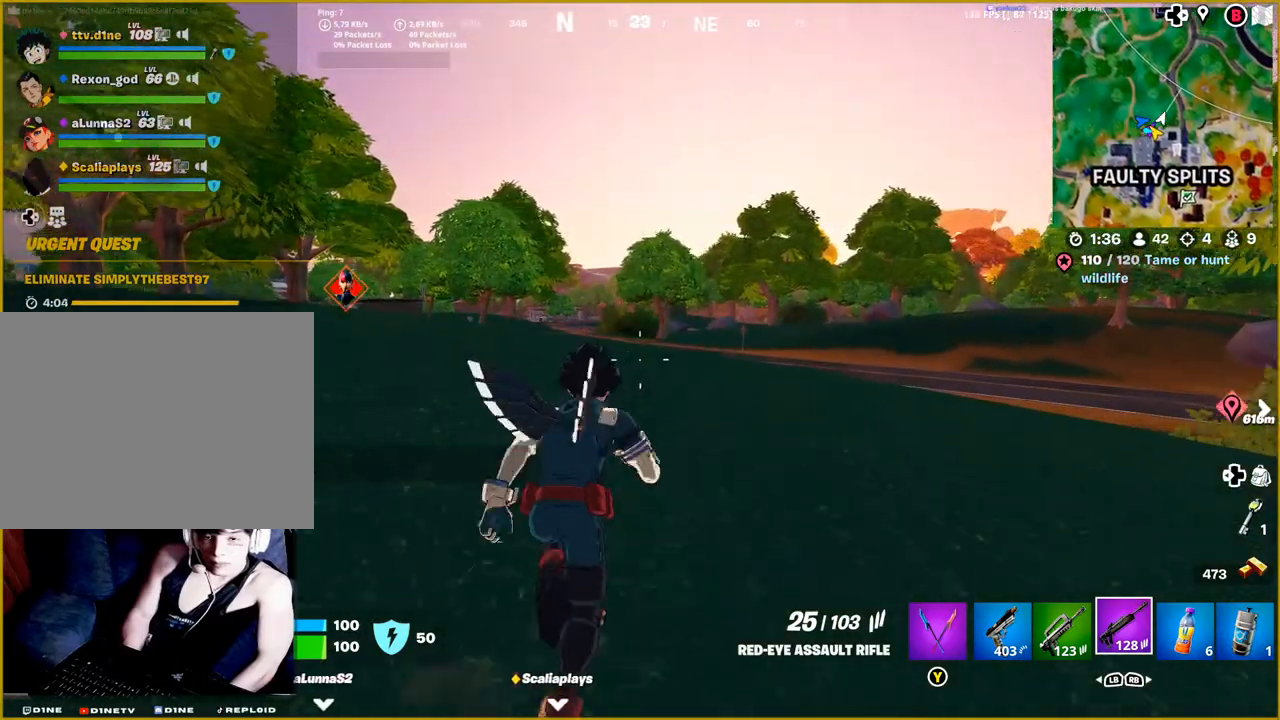
{"buttons": [], "left_stick": "up", "right_stick": "center", "events": []}
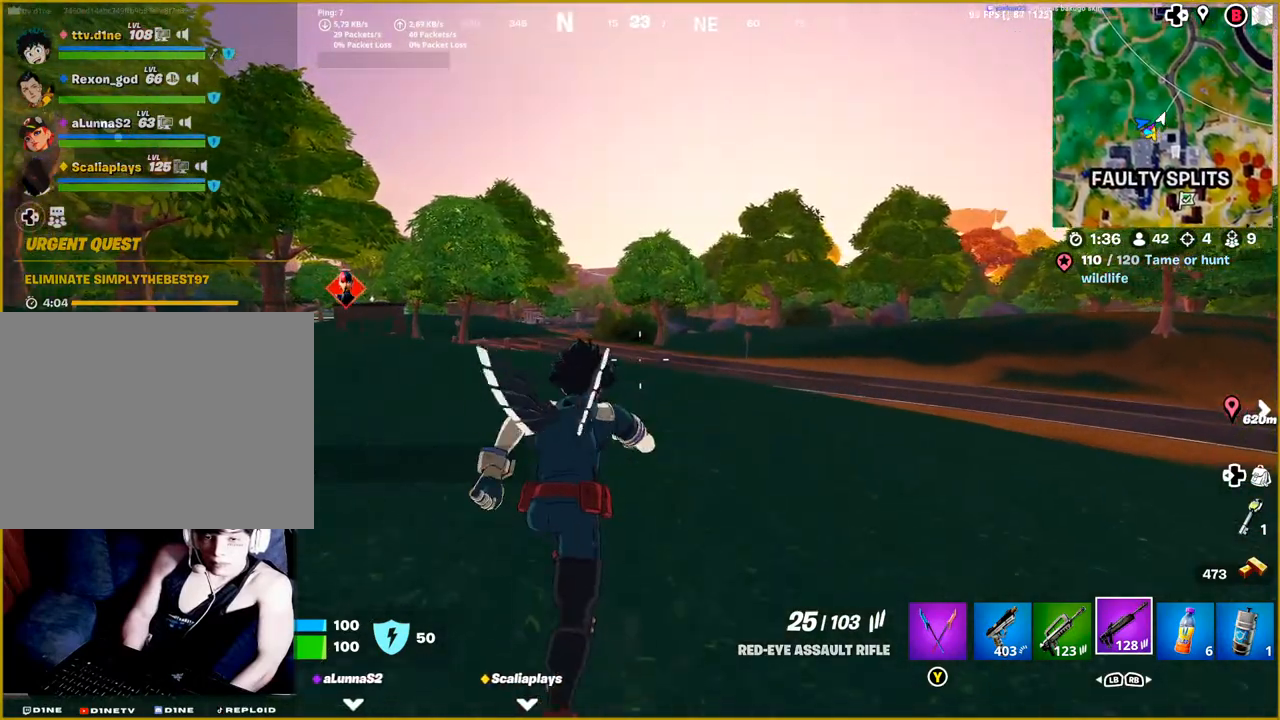
{"buttons": [], "left_stick": "up", "right_stick": "down-left", "events": [[267, "right_stick", "down-left"]]}
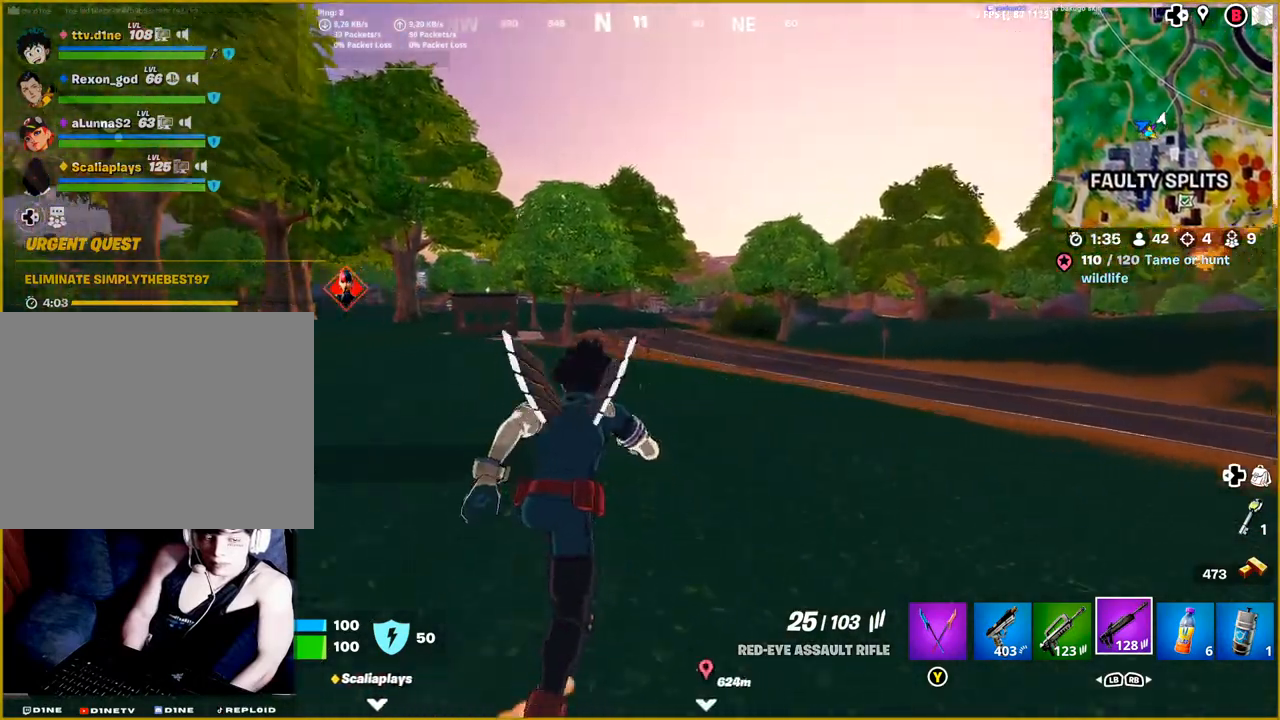
{"buttons": [], "left_stick": "center", "right_stick": "center", "events": [[67, "right_stick", "center"], [83, "left_stick", "center"], [200, "DPAD_LEFT", "down"], [300, "DPAD_LEFT", "up"]]}
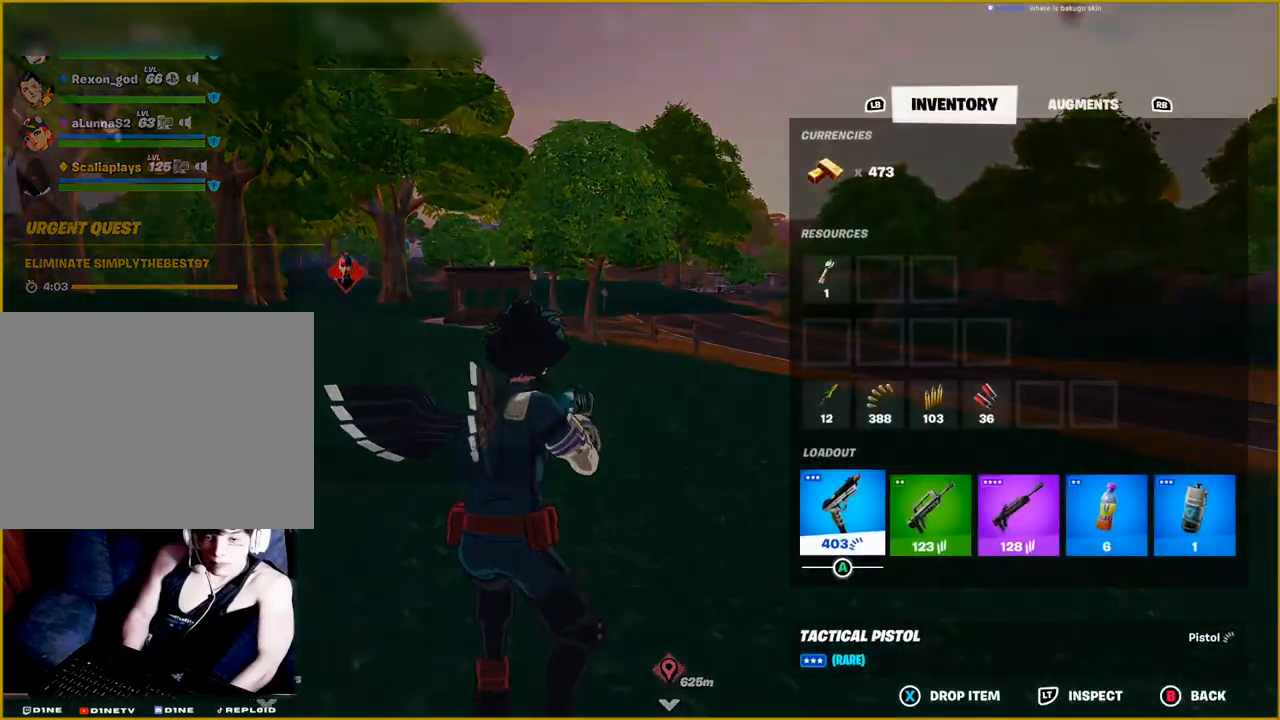
{"buttons": [], "left_stick": "center", "right_stick": "center", "events": [[300, "DPAD_RIGHT", "down"], [433, "DPAD_RIGHT", "up"]]}
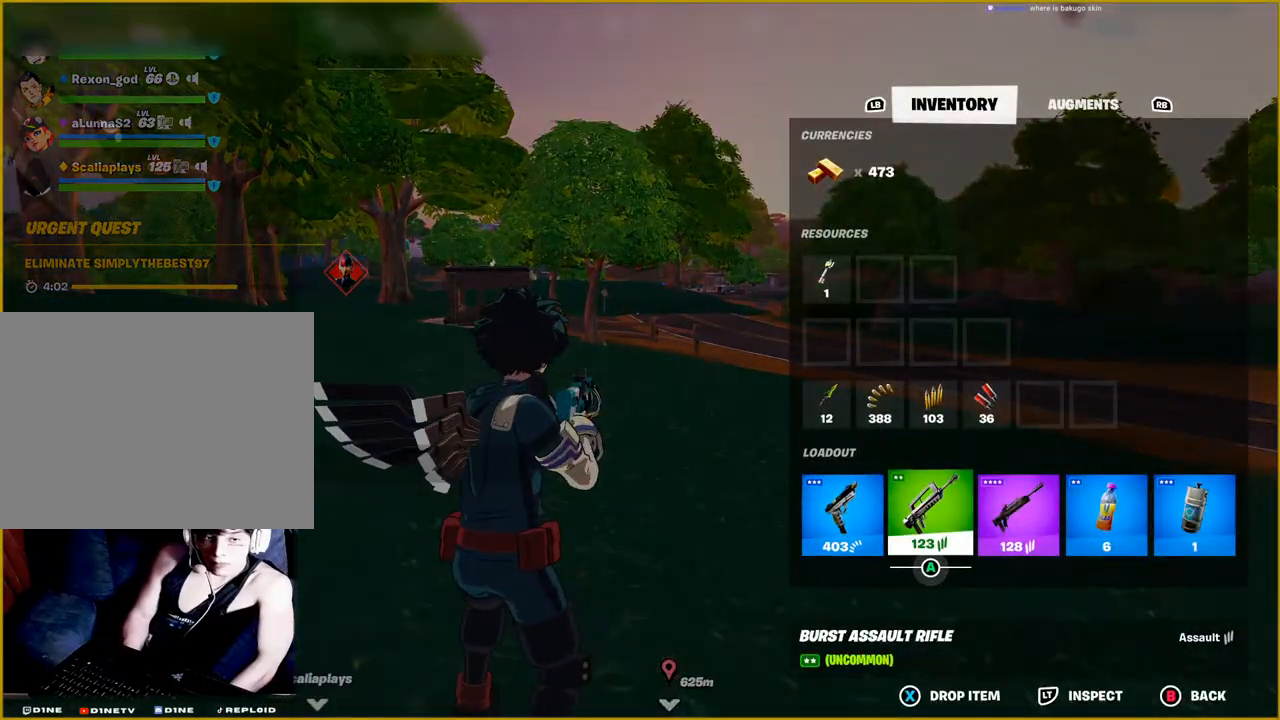
{"buttons": ["DPAD_UP"], "left_stick": "center", "right_stick": "center", "events": [[83, "DPAD_RIGHT", "down"], [250, "DPAD_RIGHT", "up"], [400, "DPAD_UP", "down"]]}
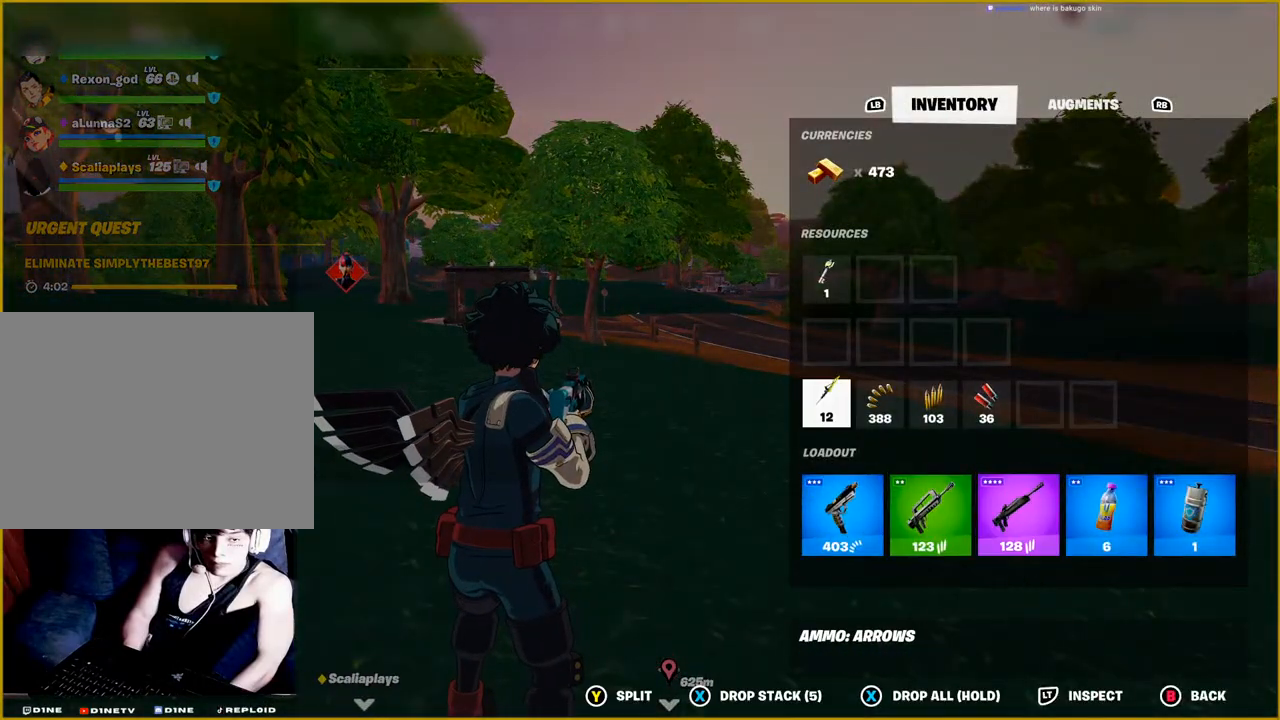
{"buttons": [], "left_stick": "center", "right_stick": "center", "events": [[17, "DPAD_UP", "up"], [267, "DPAD_RIGHT", "down"], [417, "DPAD_RIGHT", "up"]]}
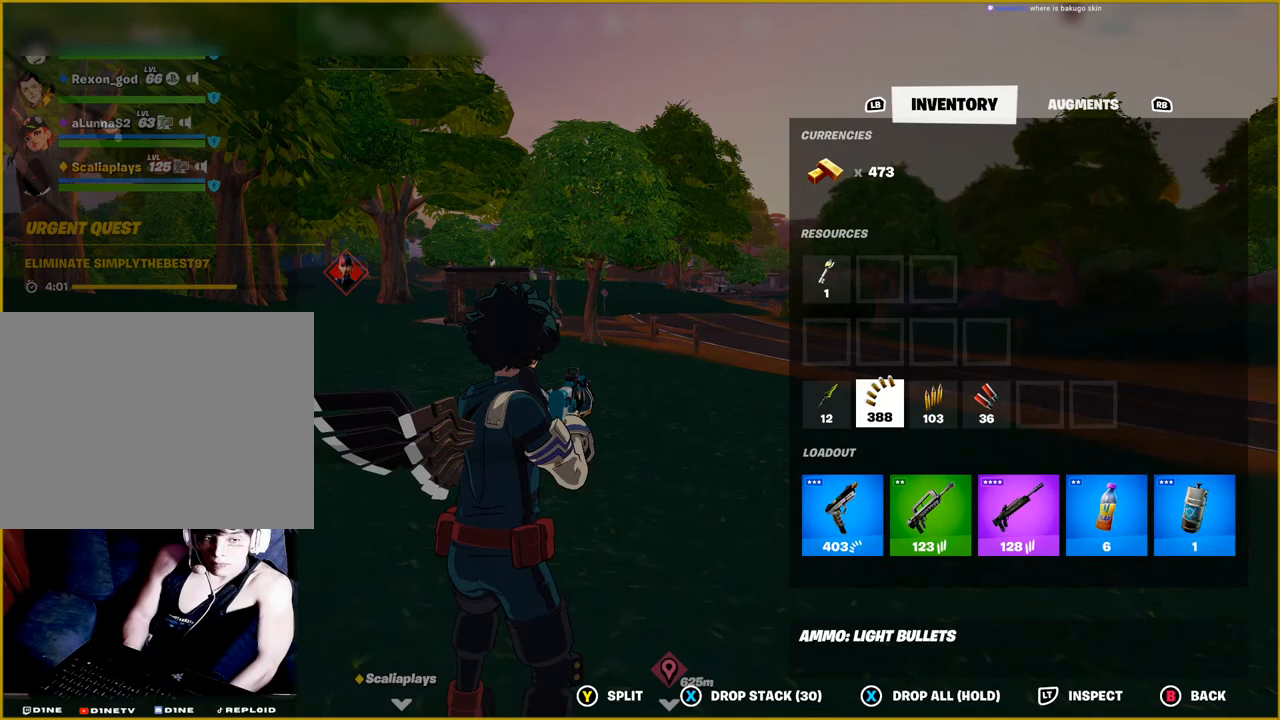
{"buttons": [], "left_stick": "center", "right_stick": "center", "events": [[33, "DPAD_RIGHT", "down"], [150, "DPAD_RIGHT", "up"], [233, "DPAD_RIGHT", "down"], [333, "DPAD_RIGHT", "up"], [367, "SQUARE", "down"], [483, "SQUARE", "up"]]}
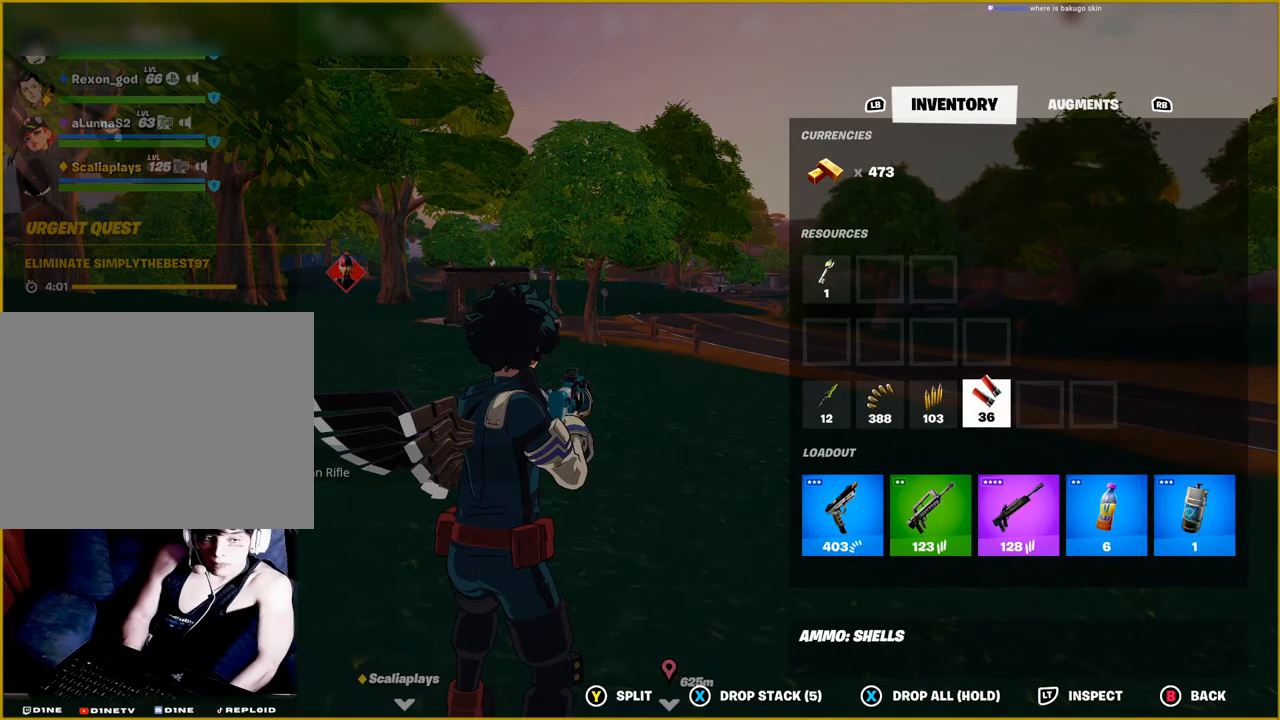
{"buttons": ["SQUARE"], "left_stick": "center", "right_stick": "center", "events": [[67, "SQUARE", "down"], [200, "SQUARE", "up"], [283, "SQUARE", "down"], [367, "SQUARE", "up"], [467, "SQUARE", "down"]]}
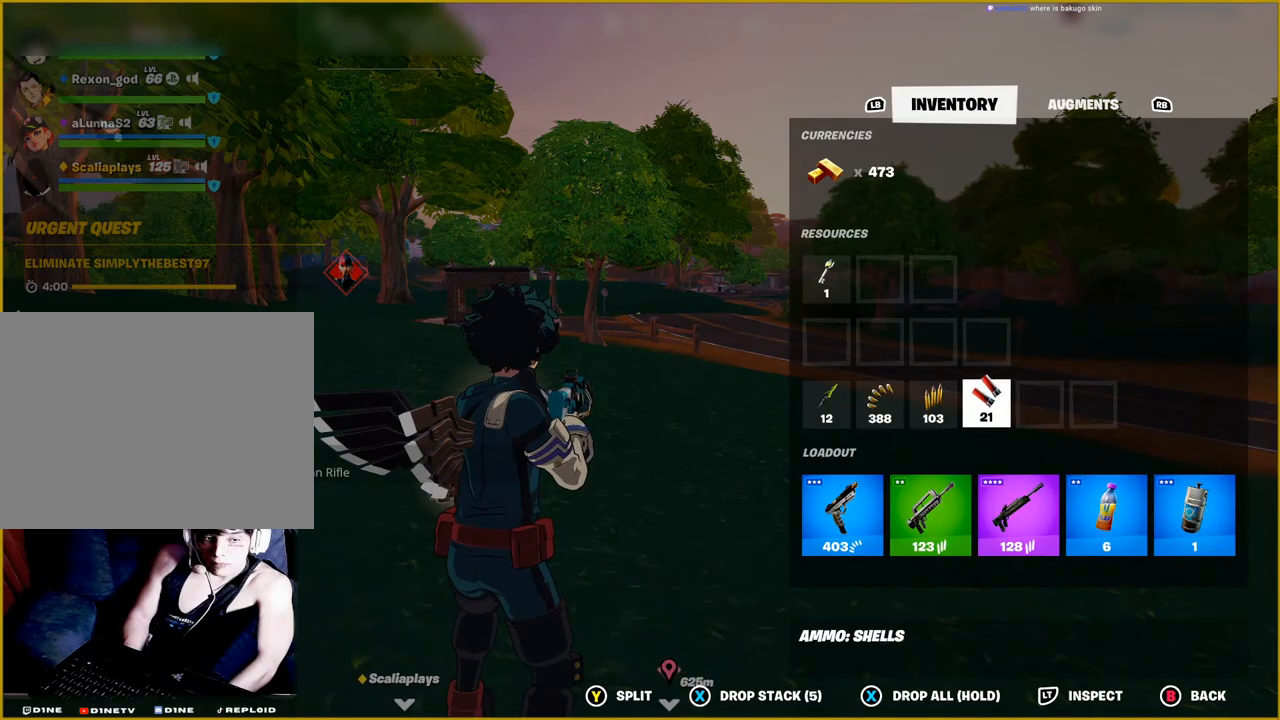
{"buttons": [], "left_stick": "center", "right_stick": "center", "events": [[67, "SQUARE", "up"], [167, "SQUARE", "down"], [267, "SQUARE", "up"], [383, "SQUARE", "down"], [500, "SQUARE", "up"]]}
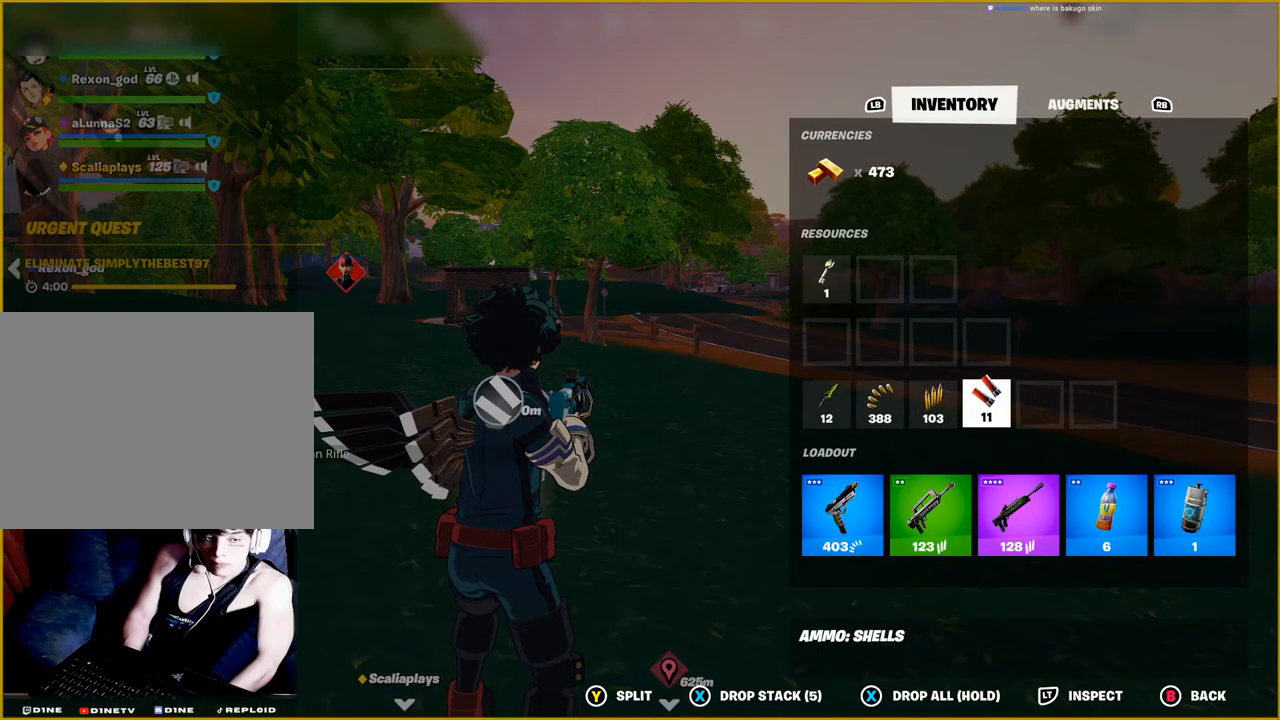
{"buttons": [], "left_stick": "center", "right_stick": "center", "events": [[83, "SQUARE", "down"], [167, "SQUARE", "up"]]}
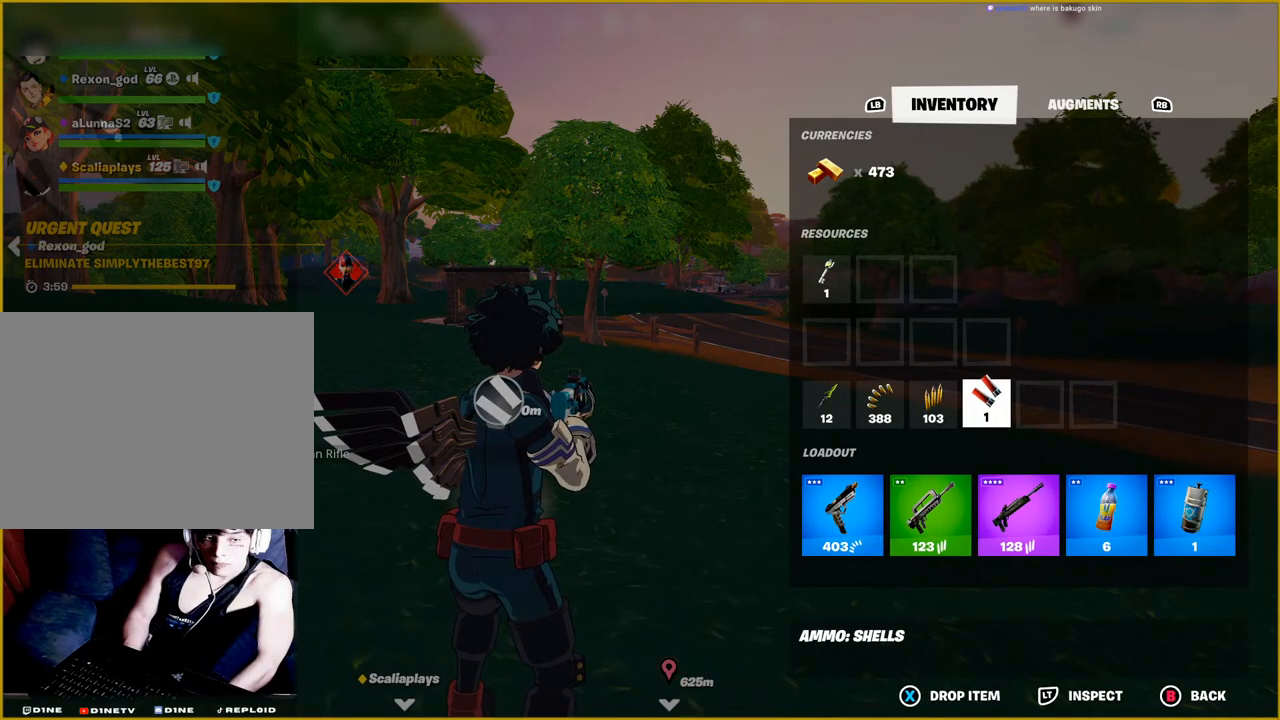
{"buttons": [], "left_stick": "center", "right_stick": "center", "events": [[183, "SQUARE", "down"], [300, "SQUARE", "up"]]}
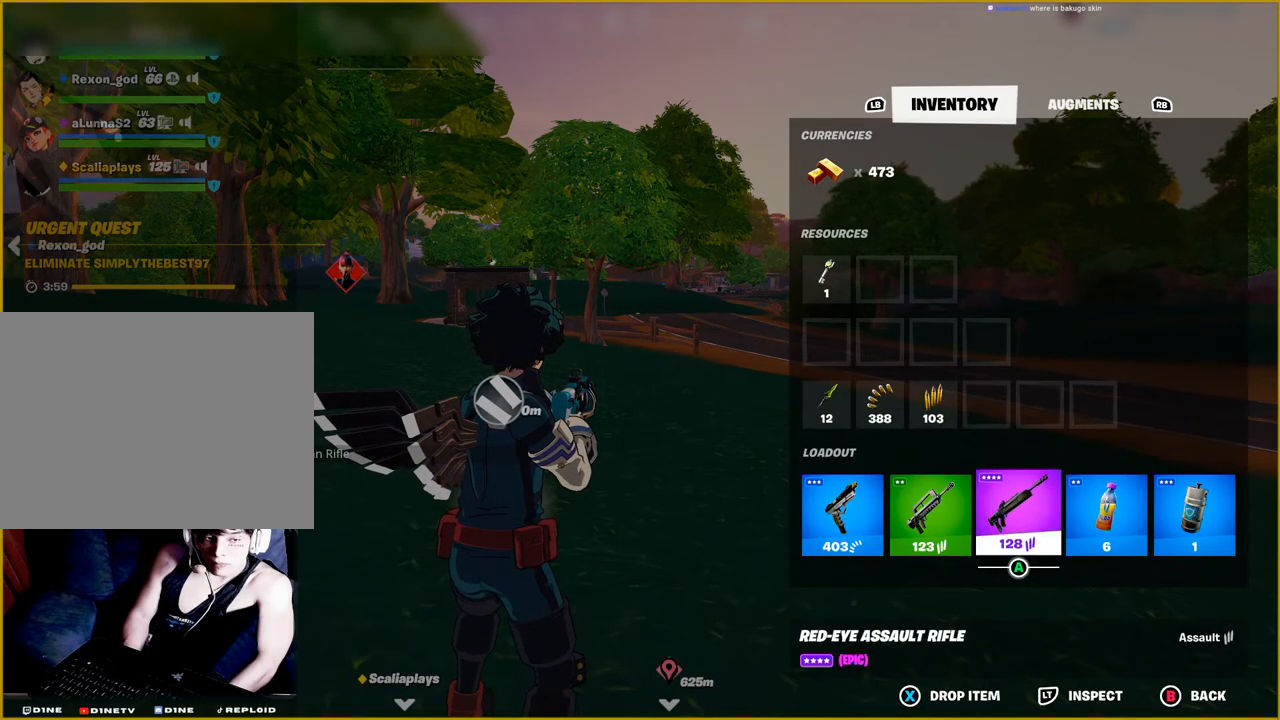
{"buttons": [], "left_stick": "up-right", "right_stick": "center", "events": [[83, "left_stick", "right"], [100, "CIRCLE", "down"], [183, "left_stick", "up-right"], [200, "CIRCLE", "up"]]}
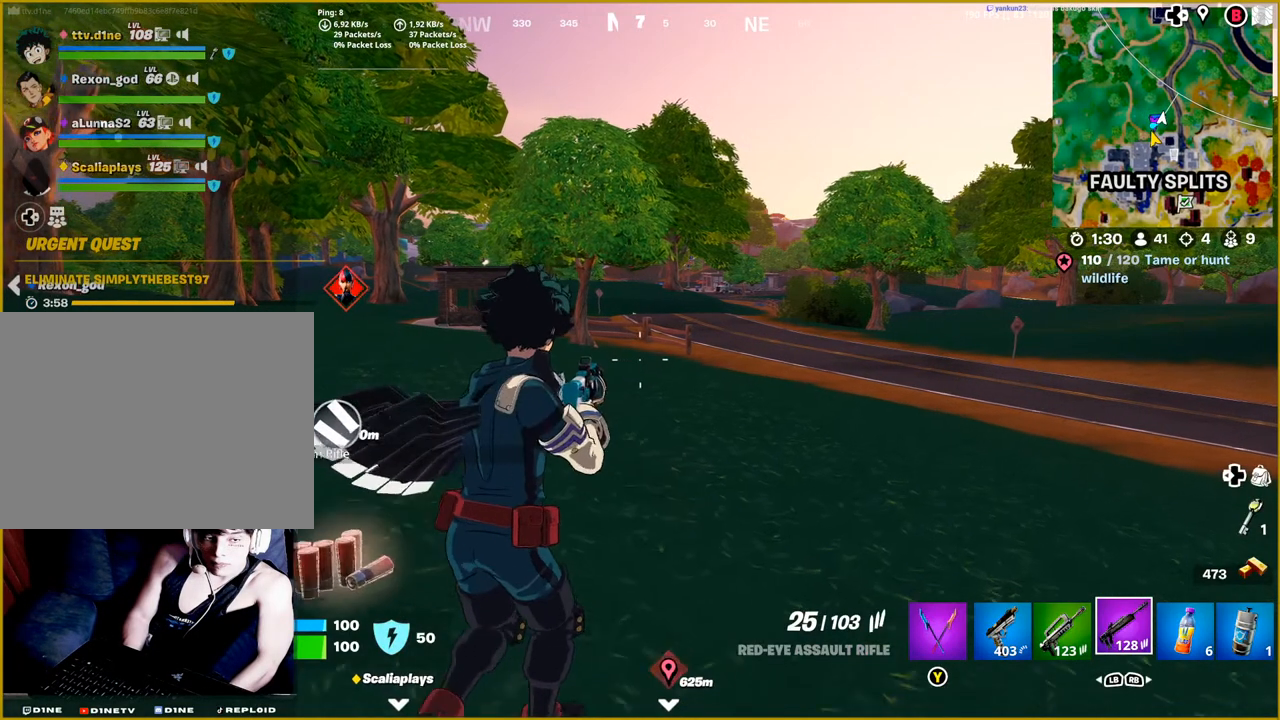
{"buttons": [], "left_stick": "up-right", "right_stick": "center", "events": []}
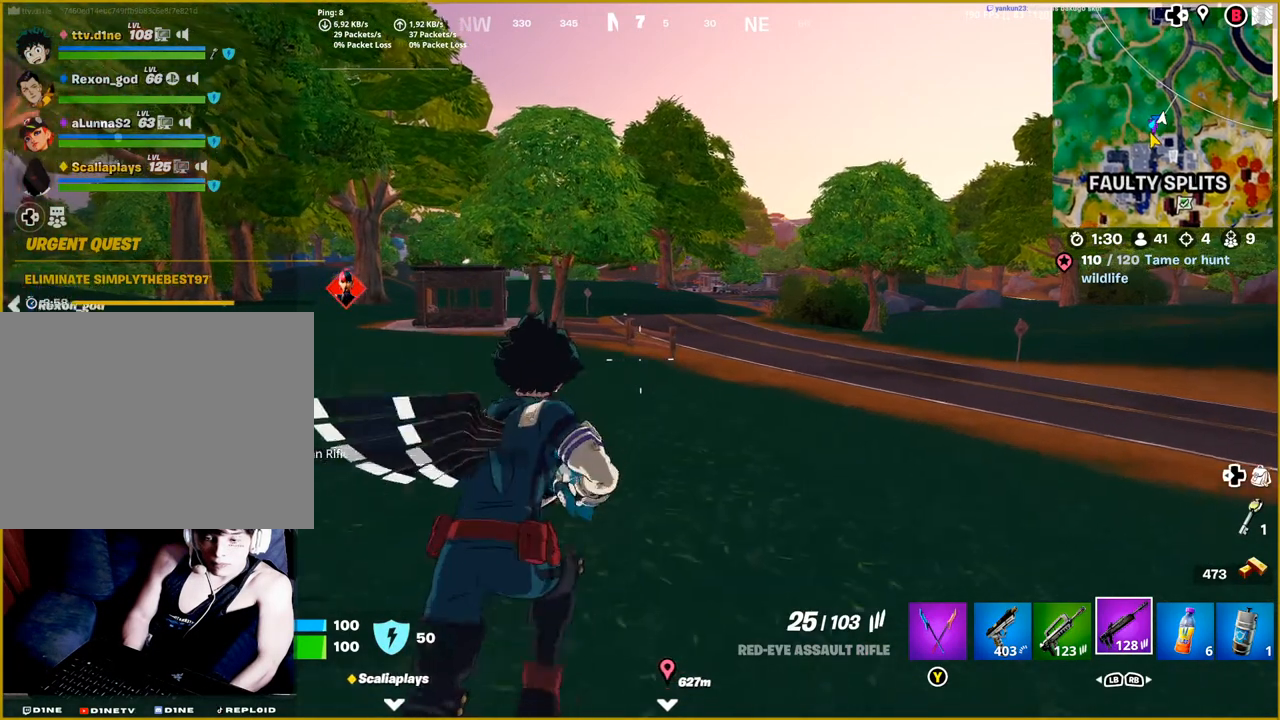
{"buttons": [], "left_stick": "up", "right_stick": "center", "events": [[233, "L3", "down"], [350, "L3", "up"], [350, "left_stick", "up"]]}
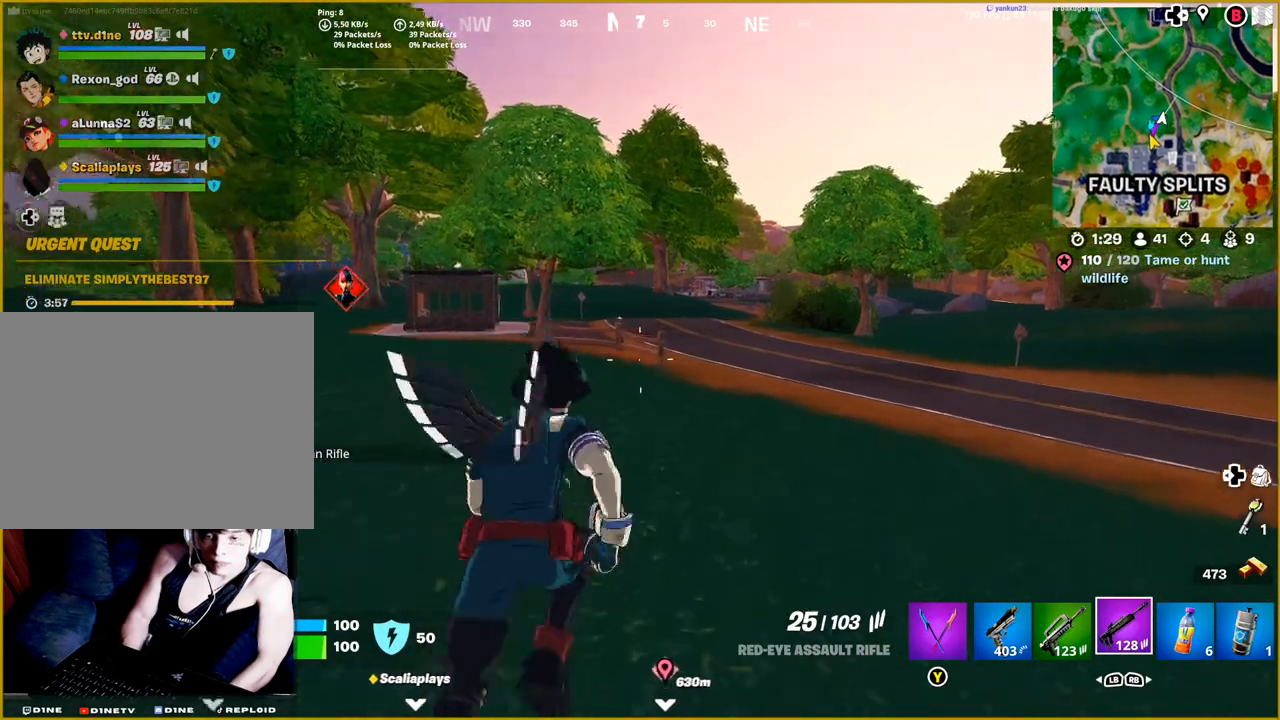
{"buttons": [], "left_stick": "up", "right_stick": "center", "events": []}
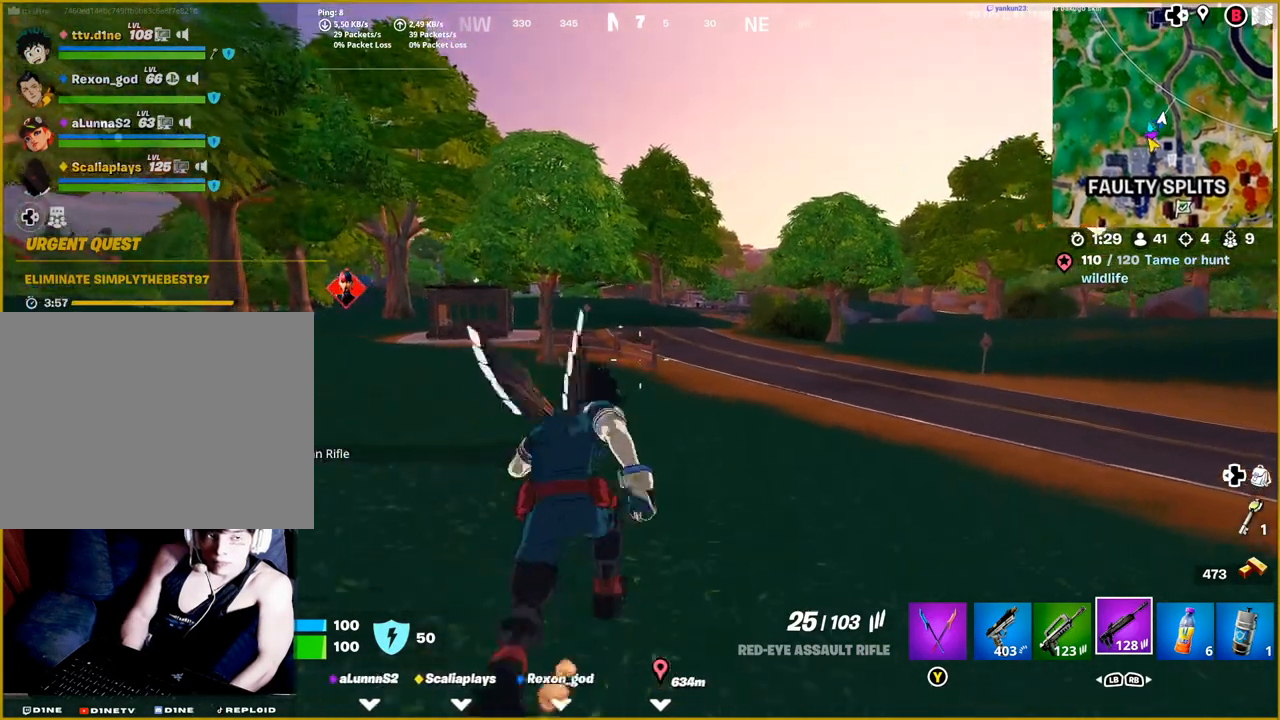
{"buttons": [], "left_stick": "up", "right_stick": "center", "events": []}
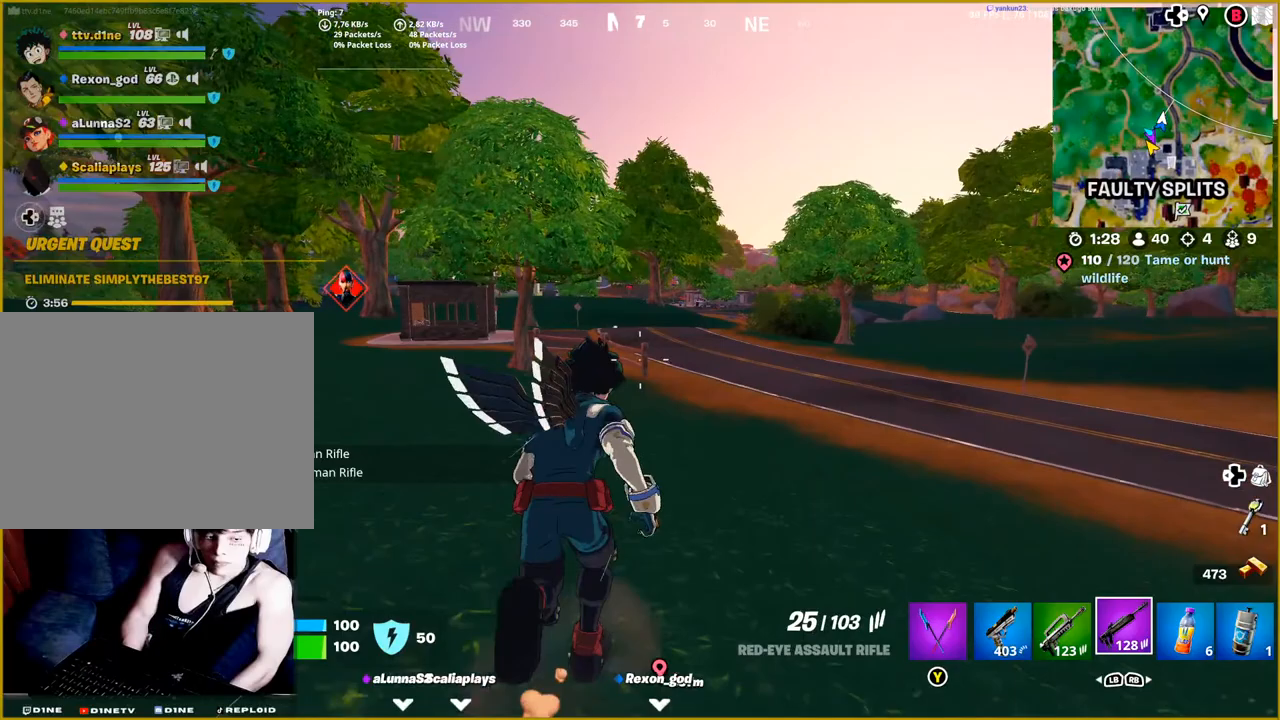
{"buttons": [], "left_stick": "up", "right_stick": "center", "events": []}
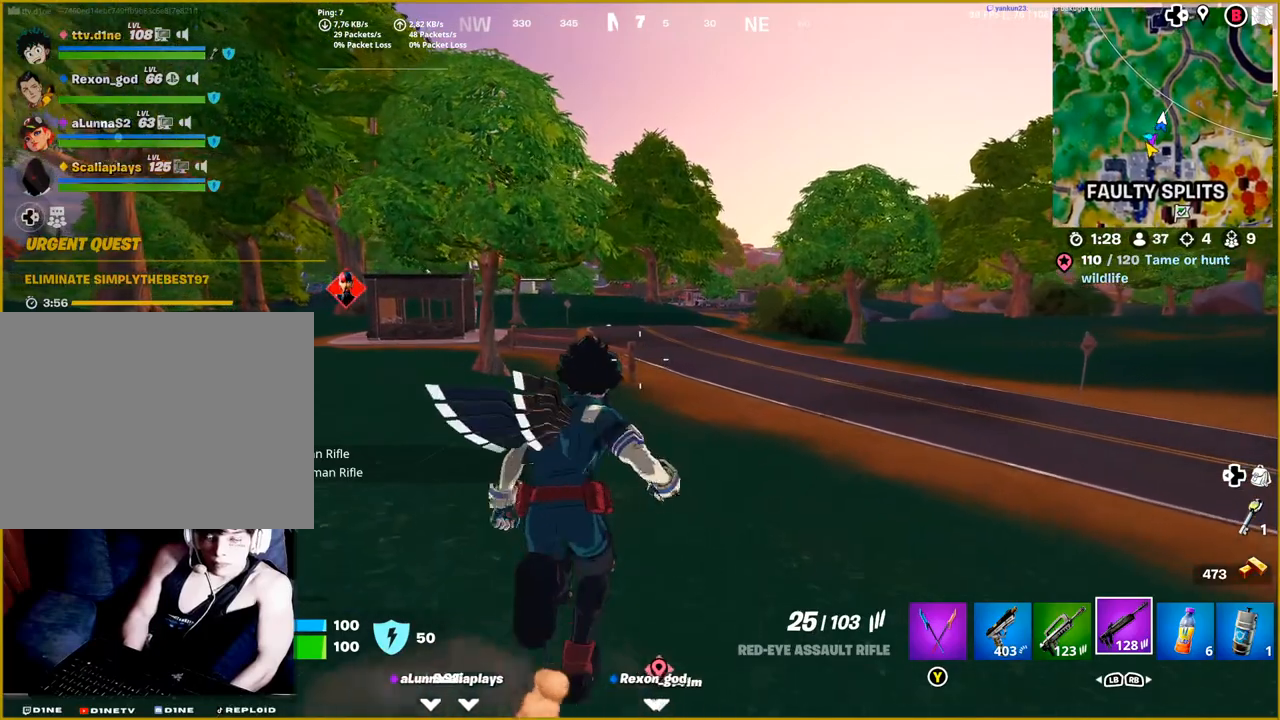
{"buttons": [], "left_stick": "up", "right_stick": "center", "events": []}
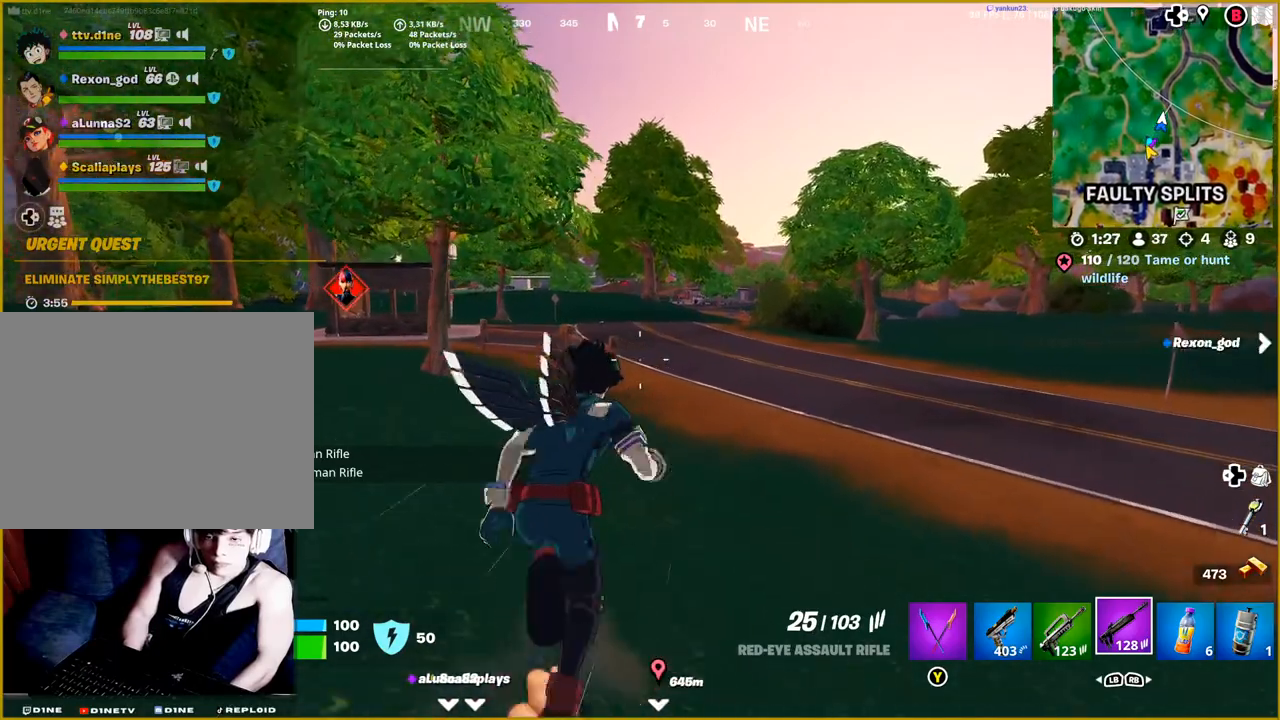
{"buttons": [], "left_stick": "up", "right_stick": "center", "events": []}